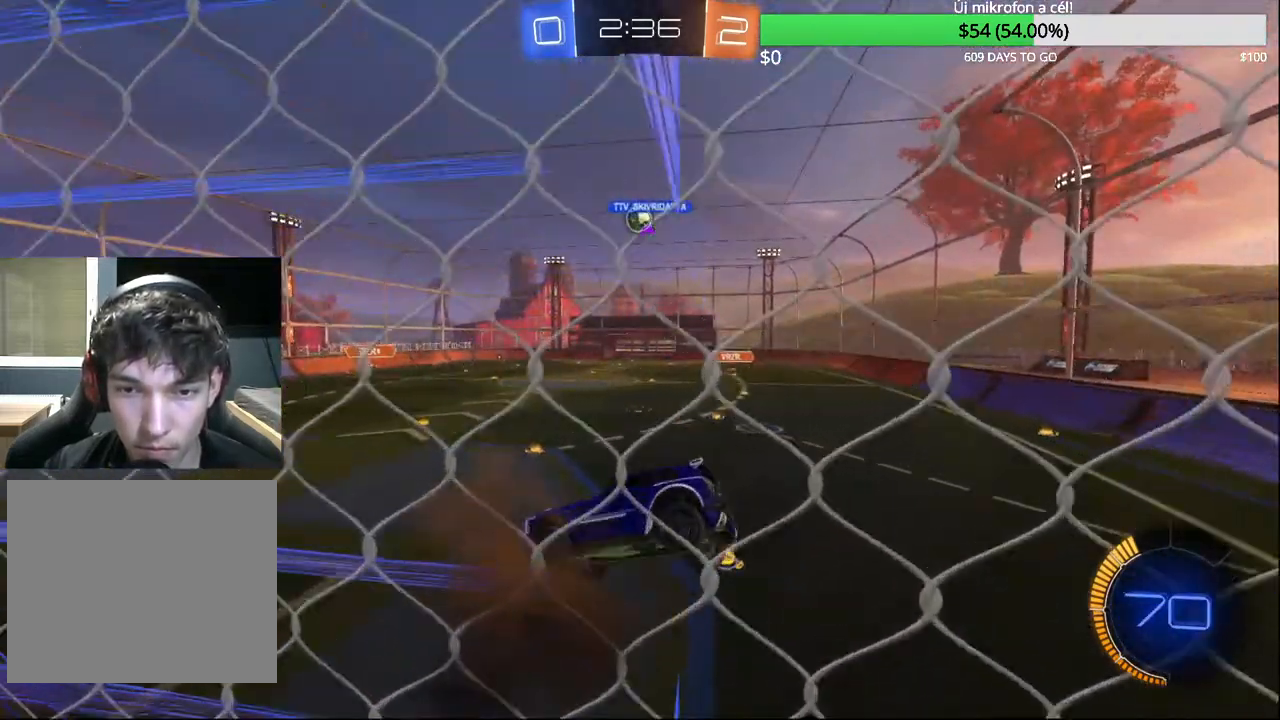
Gameplay with a controller (PlayStation layout); each line is a JSON object with the inputs held at the frame after it. "events" lists button and stick changes between this image and that frame as [ms after this image, input, new state], when the widget could be followed in between.
{"buttons": ["R2"], "left_stick": "down-right", "right_stick": "center", "events": [[183, "left_stick", "down-right"], [317, "left_stick", "center"], [417, "left_stick", "down-right"], [450, "R2", "down"]]}
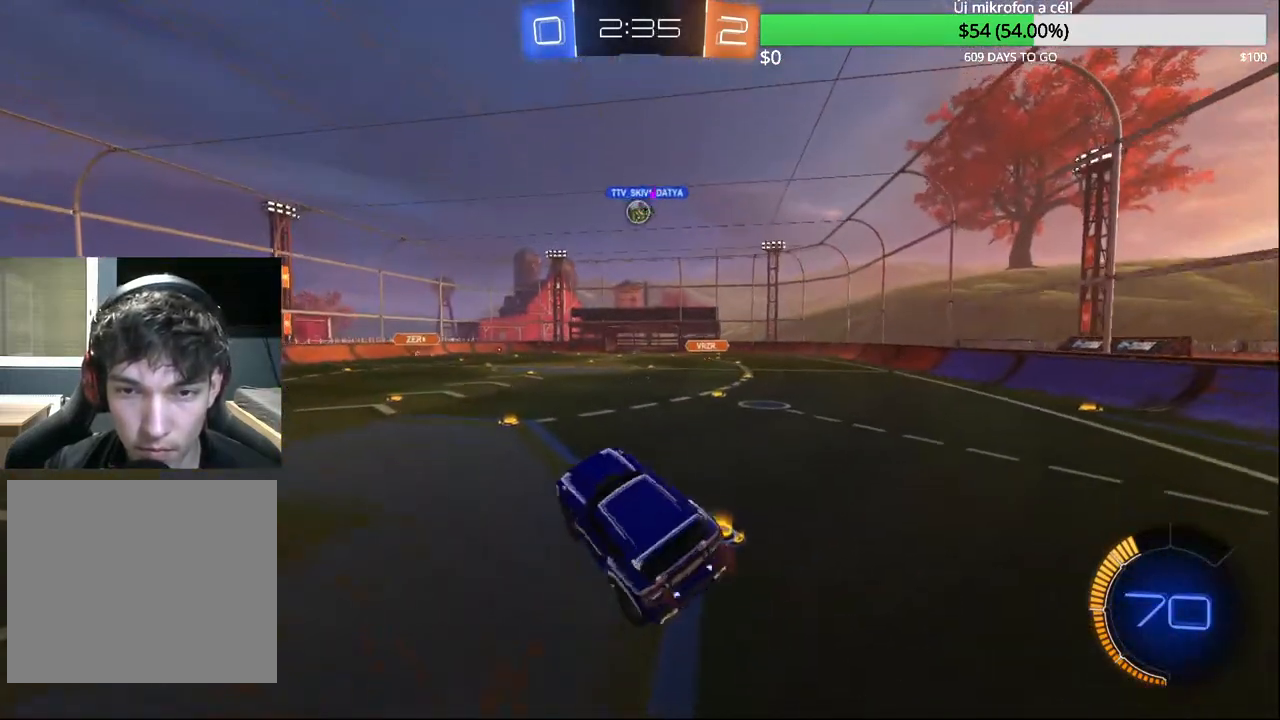
{"buttons": ["R2"], "left_stick": "left", "right_stick": "center", "events": [[17, "R2", "up"], [33, "left_stick", "center"], [100, "R2", "down"], [133, "left_stick", "up"], [300, "CROSS", "down"], [450, "CROSS", "up"], [483, "left_stick", "left"]]}
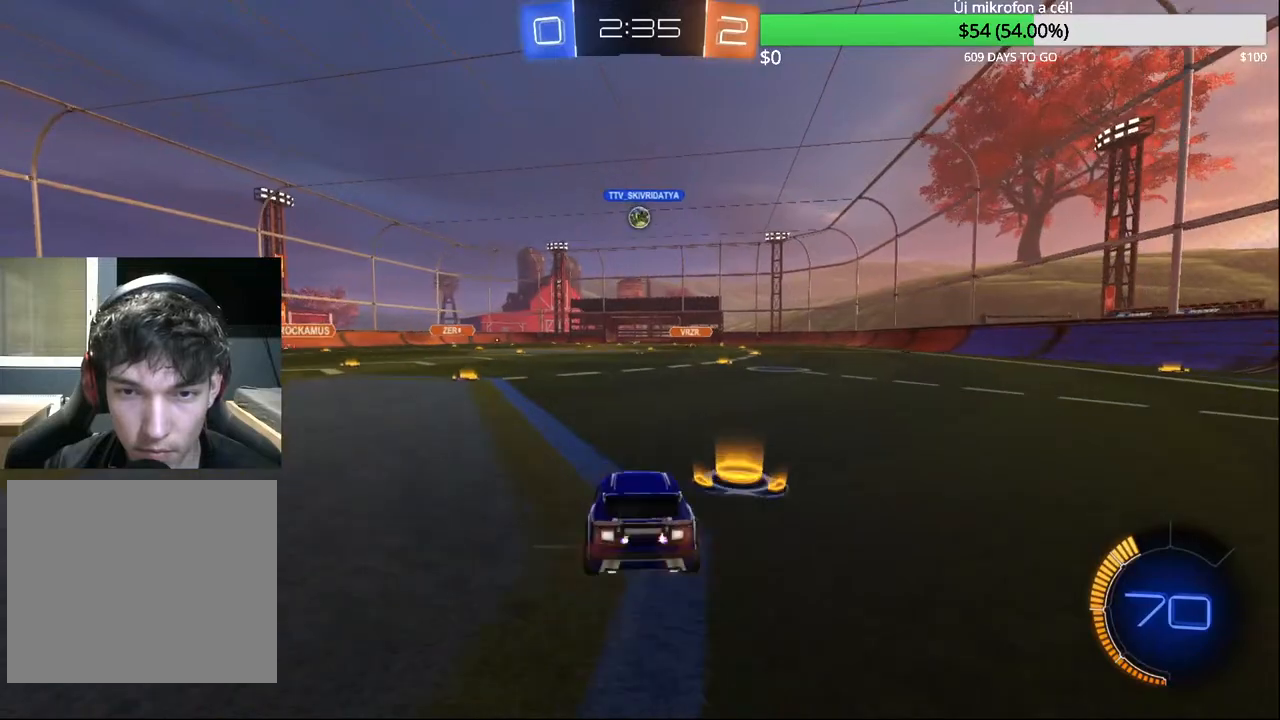
{"buttons": ["R2"], "left_stick": "center", "right_stick": "center", "events": [[17, "CIRCLE", "down"], [183, "CIRCLE", "up"], [267, "left_stick", "up"], [383, "left_stick", "center"]]}
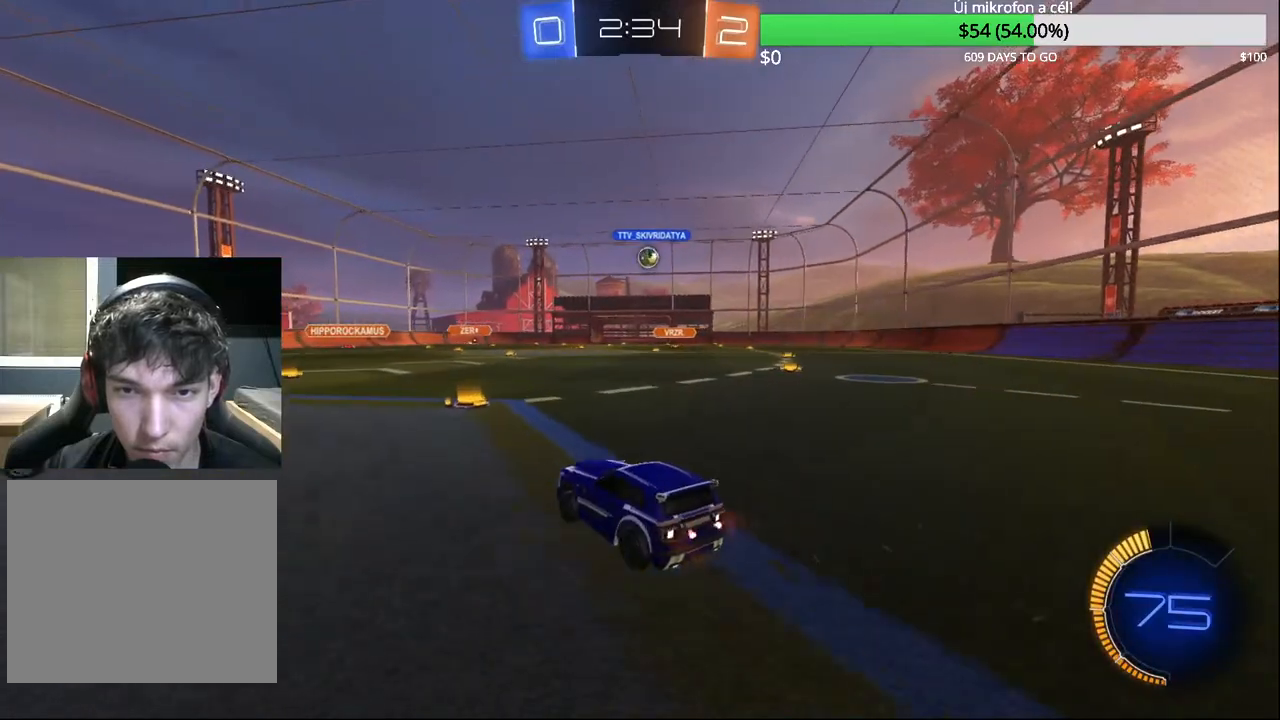
{"buttons": [], "left_stick": "left", "right_stick": "center", "events": [[83, "left_stick", "up-right"], [250, "left_stick", "left"], [333, "R2", "up"]]}
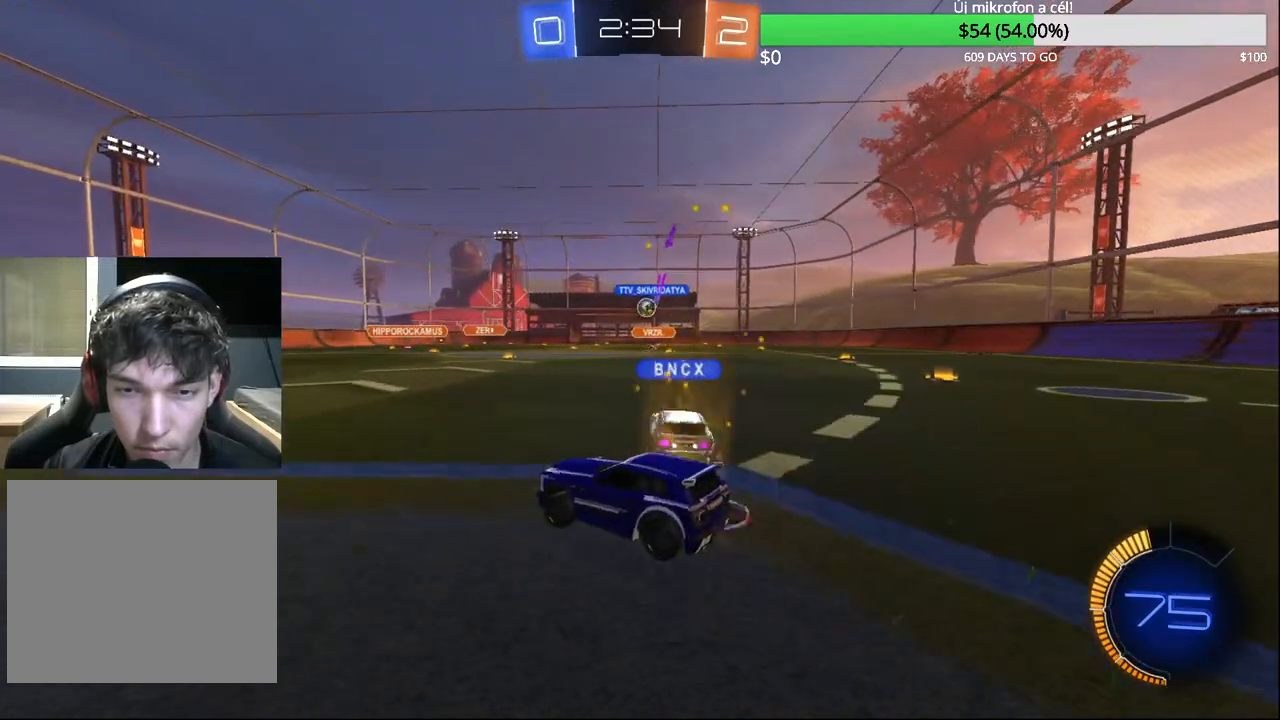
{"buttons": ["R2"], "left_stick": "left", "right_stick": "center", "events": [[133, "R2", "down"], [133, "left_stick", "center"], [367, "left_stick", "left"]]}
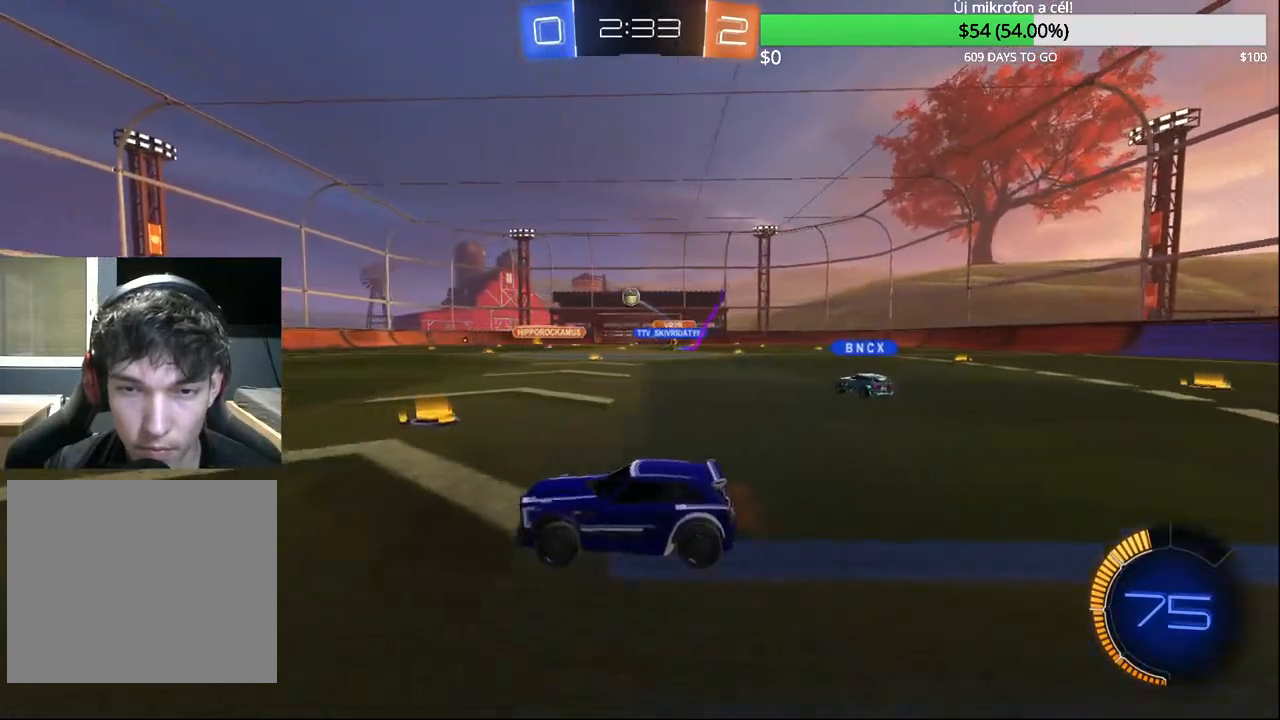
{"buttons": ["R2"], "left_stick": "left", "right_stick": "center", "events": [[133, "left_stick", "up-right"], [200, "left_stick", "center"], [317, "left_stick", "right"], [450, "left_stick", "left"]]}
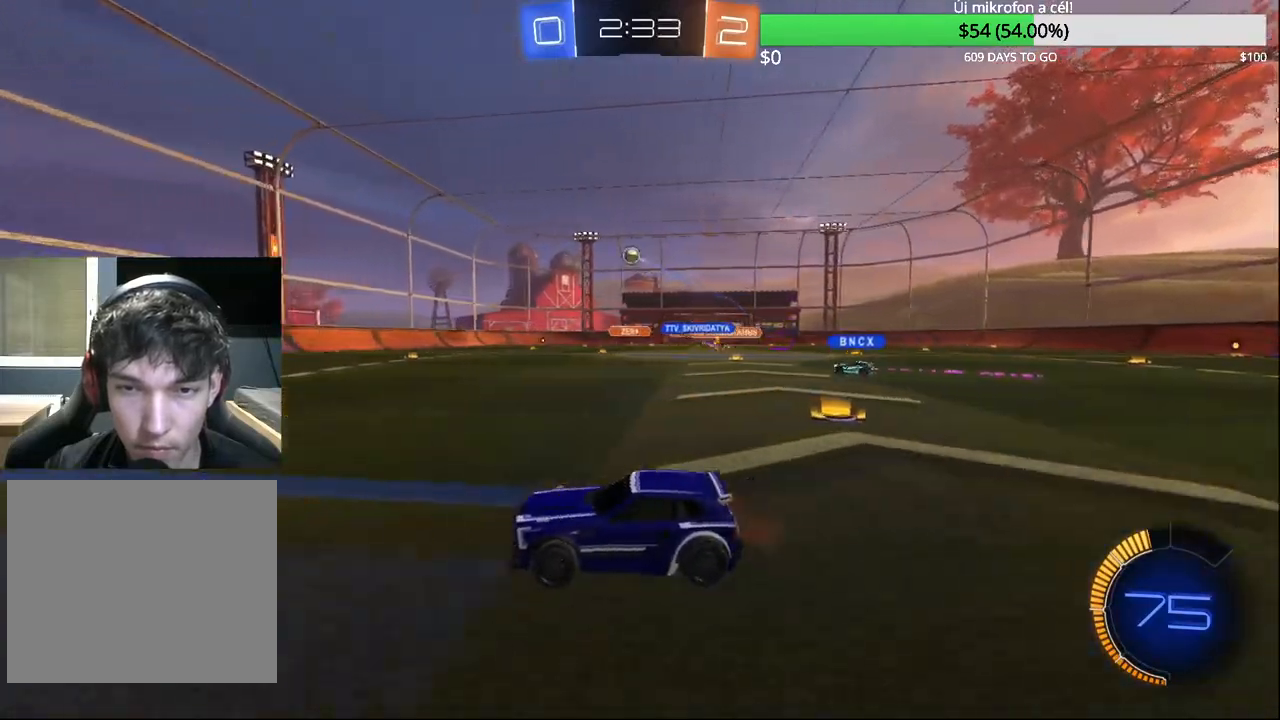
{"buttons": ["R2"], "left_stick": "right", "right_stick": "center", "events": [[50, "TRIANGLE", "down"], [83, "left_stick", "center"], [183, "TRIANGLE", "up"], [200, "left_stick", "right"], [333, "TRIANGLE", "down"], [450, "TRIANGLE", "up"]]}
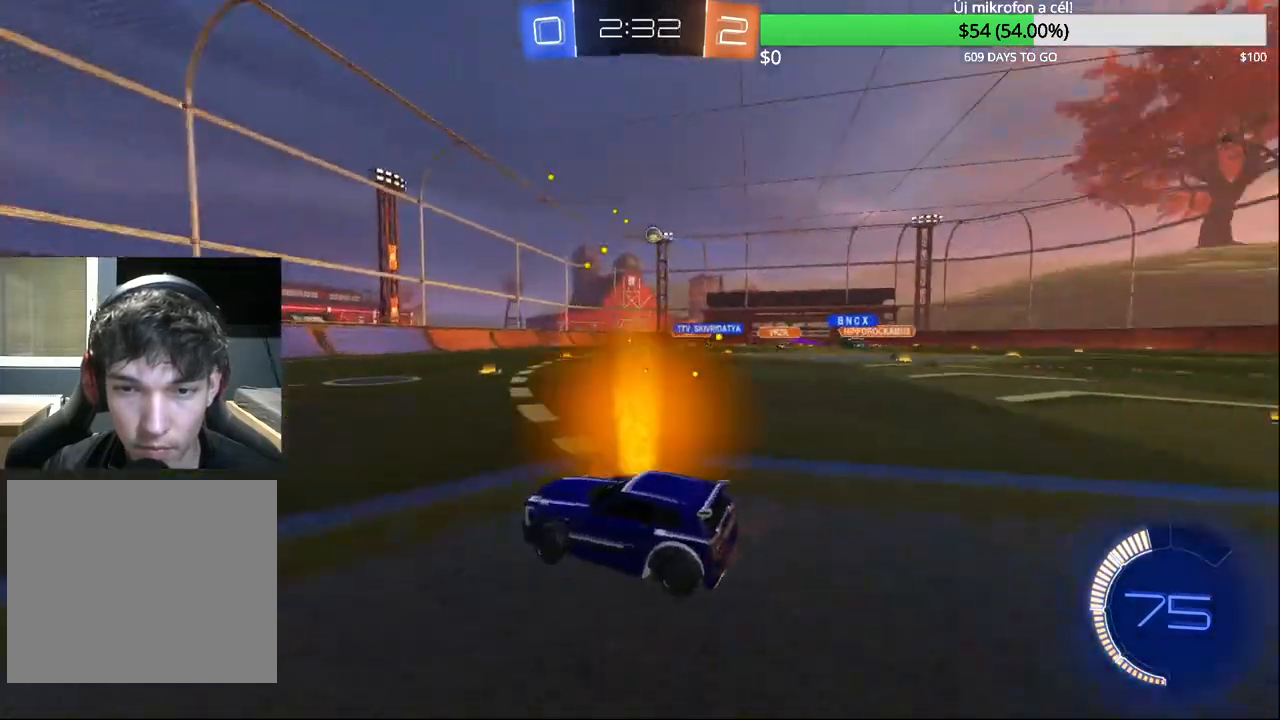
{"buttons": ["R2"], "left_stick": "center", "right_stick": "center", "events": [[333, "left_stick", "center"]]}
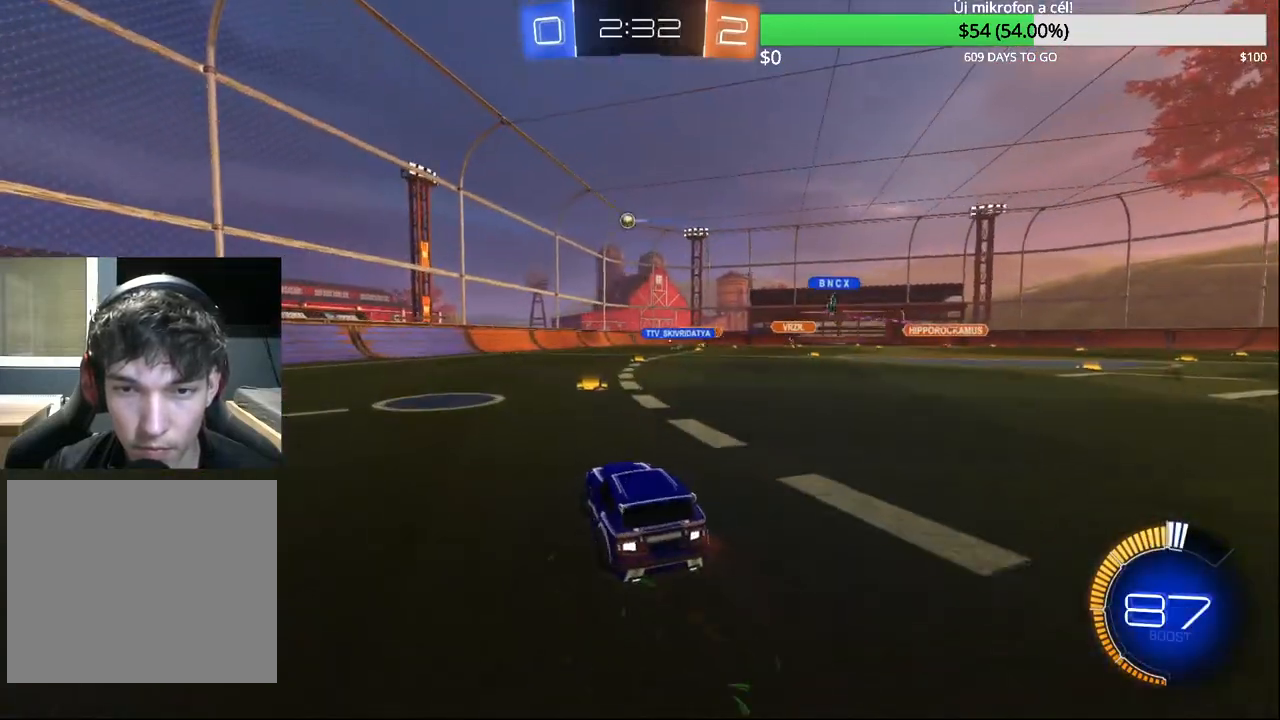
{"buttons": ["R2"], "left_stick": "up-right", "right_stick": "center", "events": [[250, "left_stick", "up-right"]]}
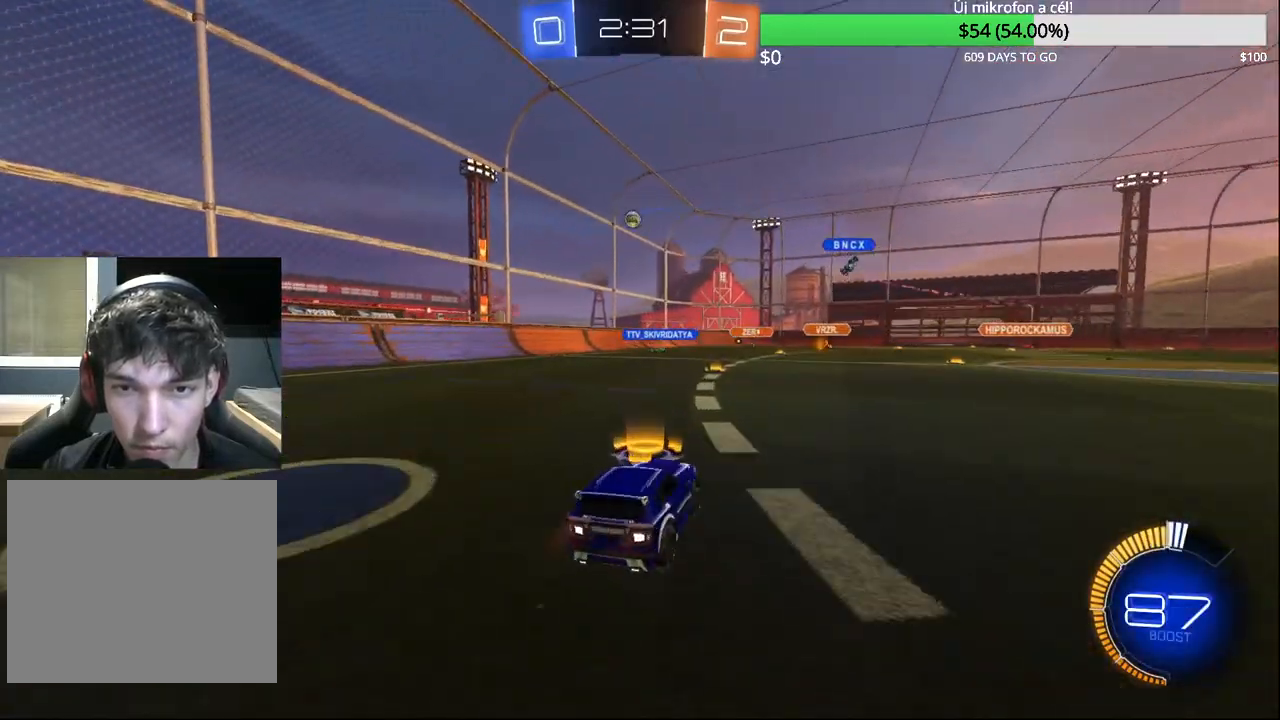
{"buttons": ["L2"], "left_stick": "center", "right_stick": "center", "events": [[183, "R2", "up"], [233, "left_stick", "center"], [283, "left_stick", "left"], [400, "left_stick", "center"], [467, "L2", "down"]]}
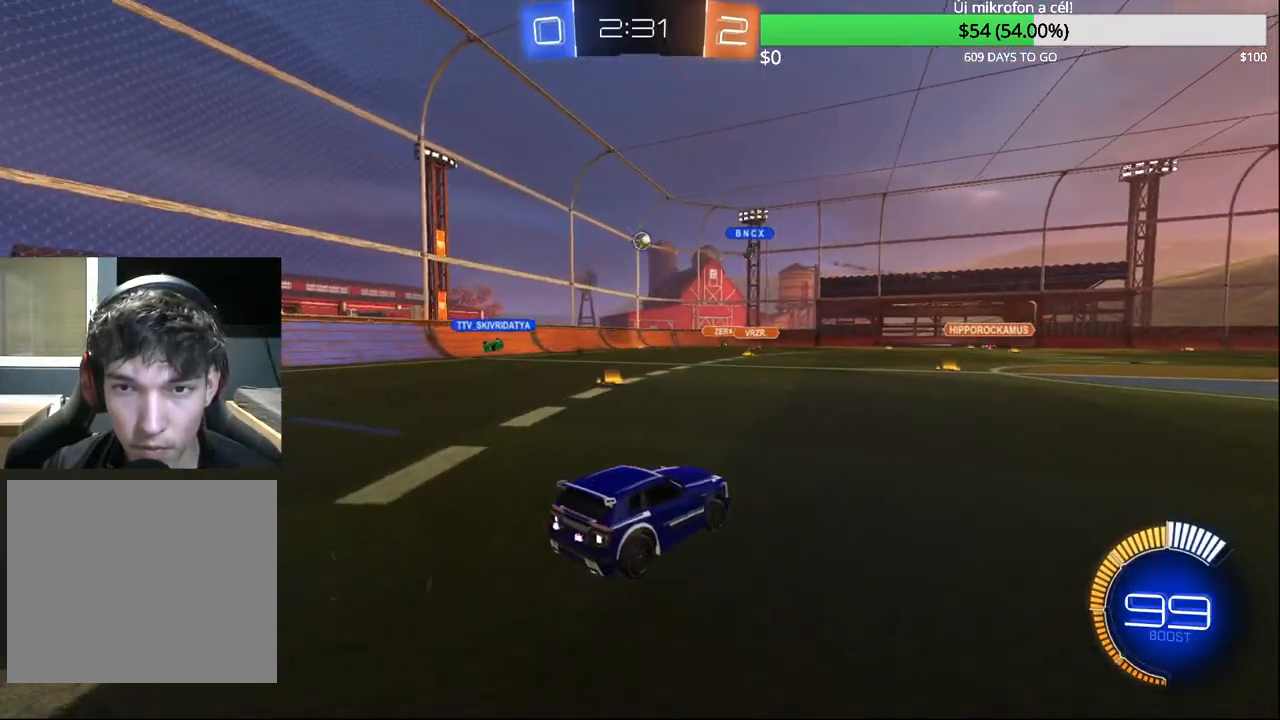
{"buttons": ["R2"], "left_stick": "center", "right_stick": "center", "events": [[67, "R2", "down"], [83, "L2", "up"]]}
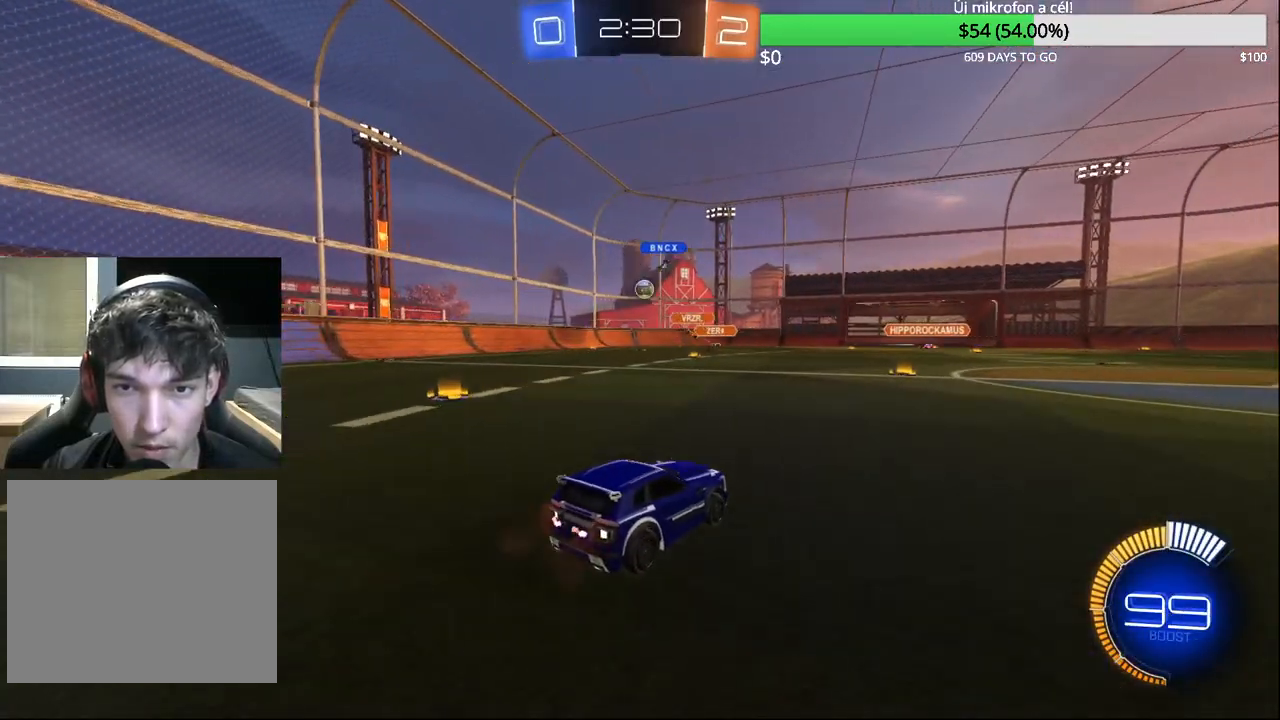
{"buttons": [], "left_stick": "left", "right_stick": "center", "events": [[117, "left_stick", "left"], [250, "left_stick", "center"], [383, "R2", "up"], [400, "left_stick", "left"]]}
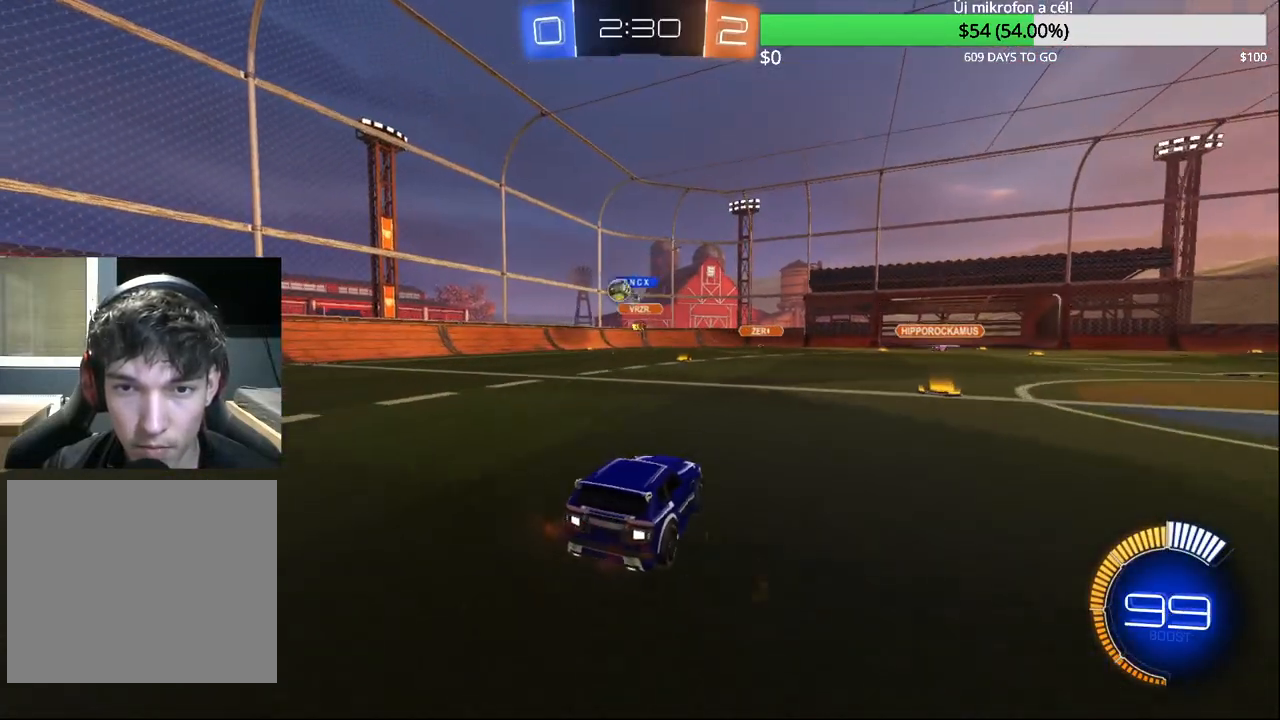
{"buttons": ["CIRCLE", "R2"], "left_stick": "left", "right_stick": "center", "events": [[33, "R2", "down"], [150, "SQUARE", "down"], [317, "SQUARE", "up"], [450, "CIRCLE", "down"]]}
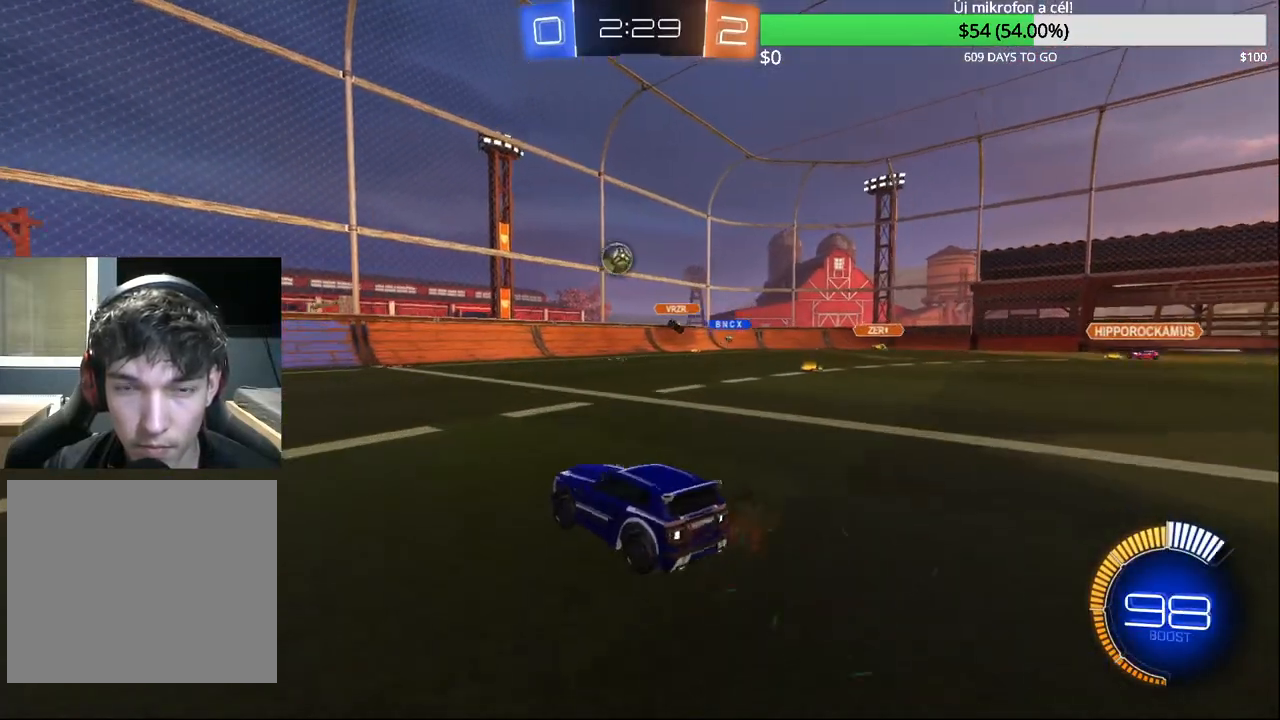
{"buttons": ["CIRCLE", "R2"], "left_stick": "center", "right_stick": "center", "events": [[117, "left_stick", "center"], [400, "CIRCLE", "up"], [400, "left_stick", "up-right"], [450, "CIRCLE", "down"], [483, "left_stick", "center"]]}
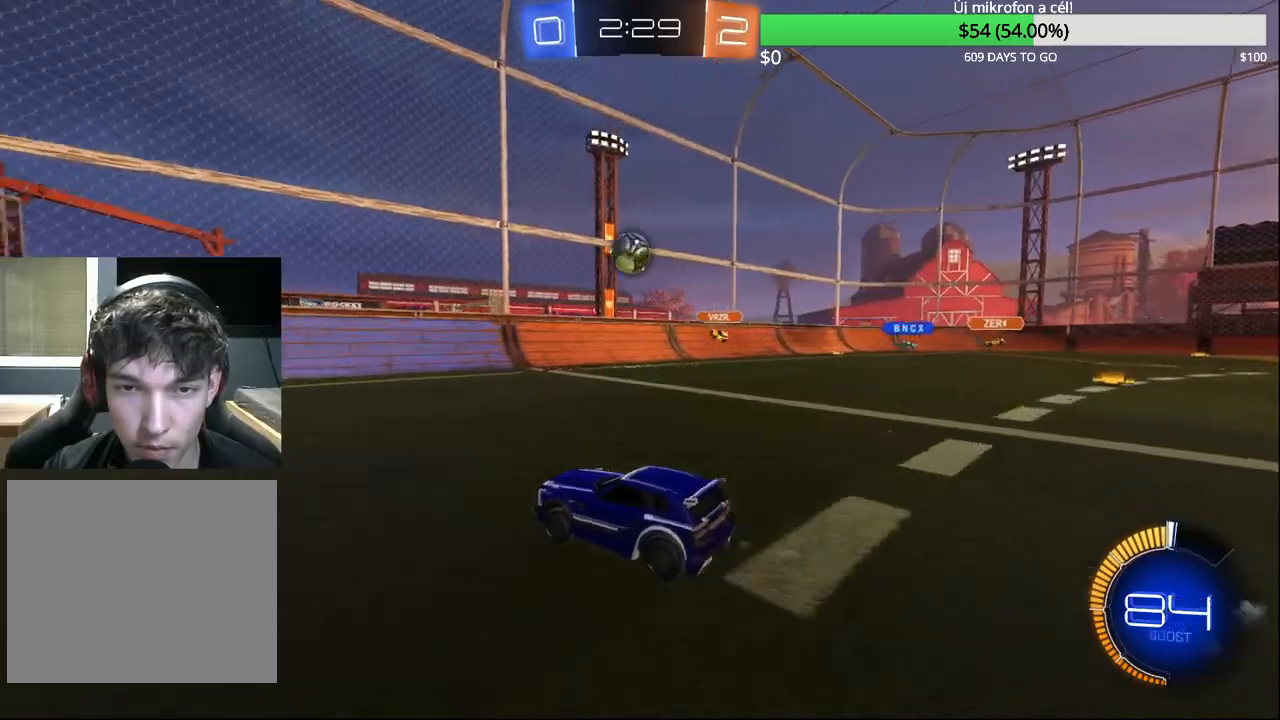
{"buttons": ["R2"], "left_stick": "center", "right_stick": "center", "events": [[350, "CIRCLE", "up"]]}
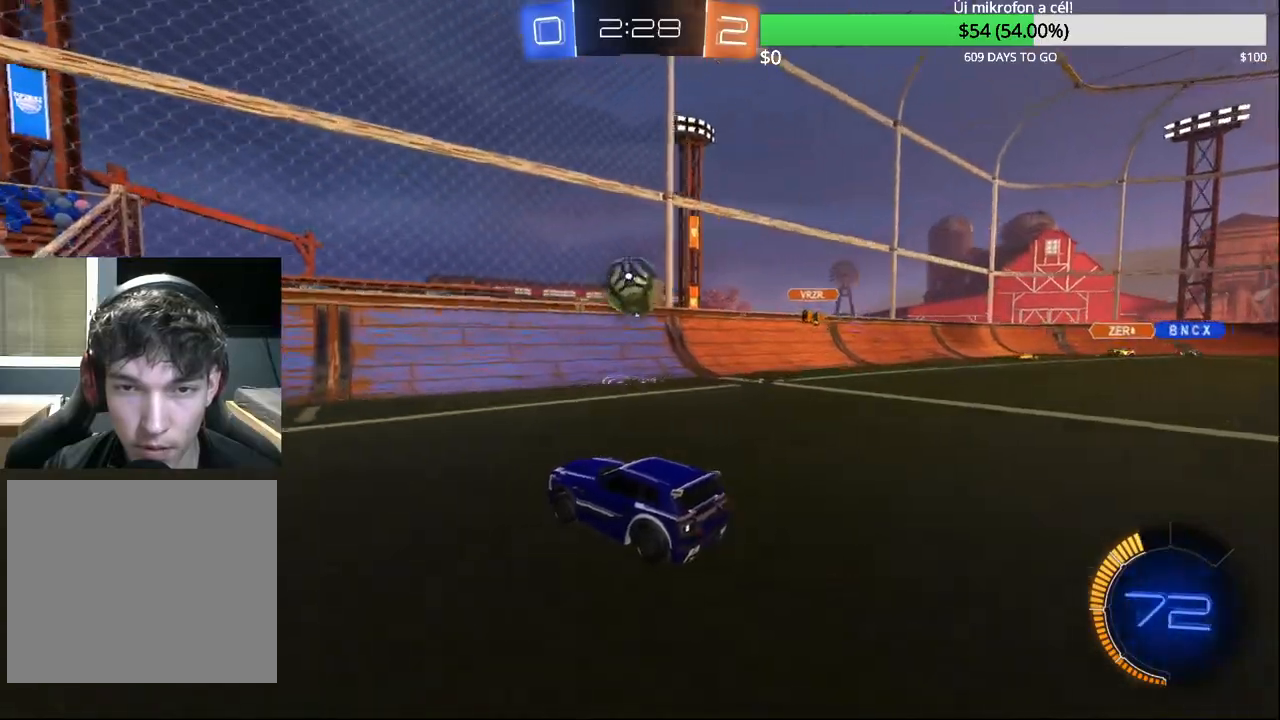
{"buttons": ["CIRCLE", "R2"], "left_stick": "right", "right_stick": "center", "events": [[50, "CIRCLE", "down"], [67, "left_stick", "down-right"], [83, "CROSS", "down"], [167, "L1", "down"], [283, "CROSS", "up"], [283, "left_stick", "down-left"], [300, "L1", "up"], [483, "left_stick", "right"]]}
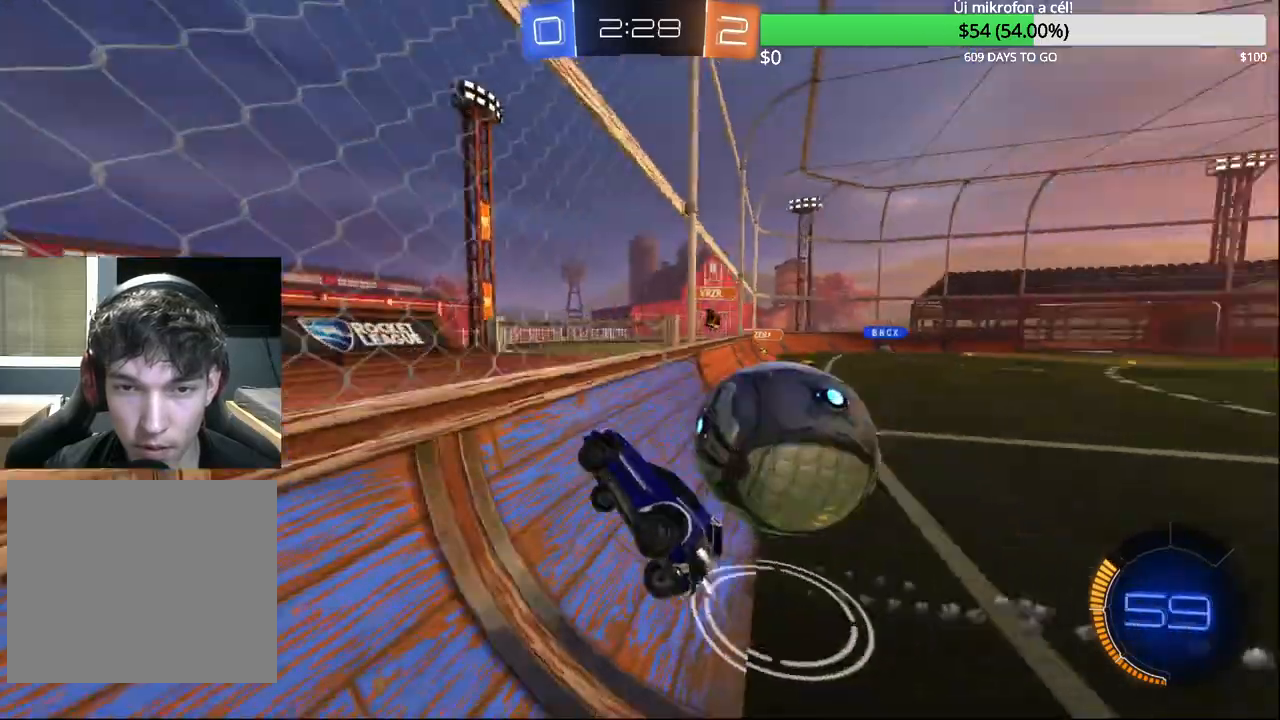
{"buttons": ["L2", "R1"], "left_stick": "down-right", "right_stick": "center", "events": [[33, "CIRCLE", "up"], [133, "L2", "down"], [150, "R2", "up"], [200, "left_stick", "down-right"], [250, "CROSS", "down"], [350, "R1", "down"], [467, "CROSS", "up"]]}
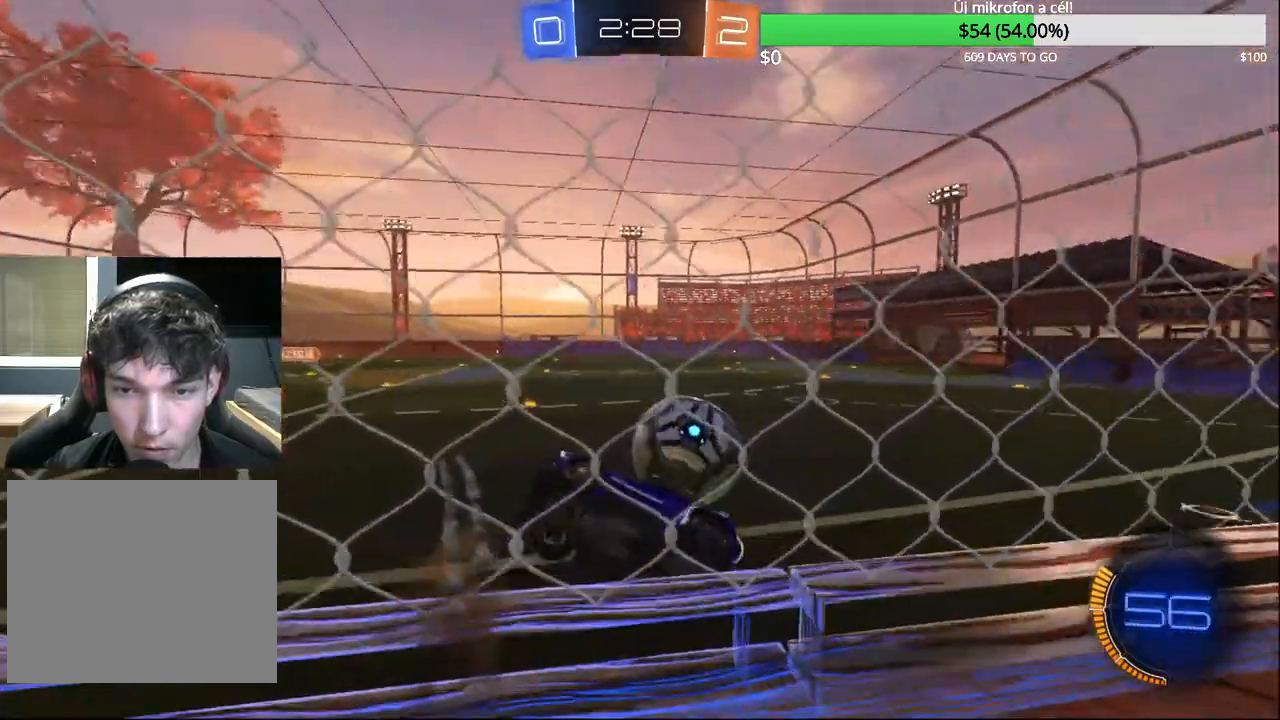
{"buttons": [], "left_stick": "up", "right_stick": "center", "events": [[33, "left_stick", "right"], [117, "L2", "up"], [317, "left_stick", "up-right"], [433, "R1", "up"], [467, "left_stick", "up"]]}
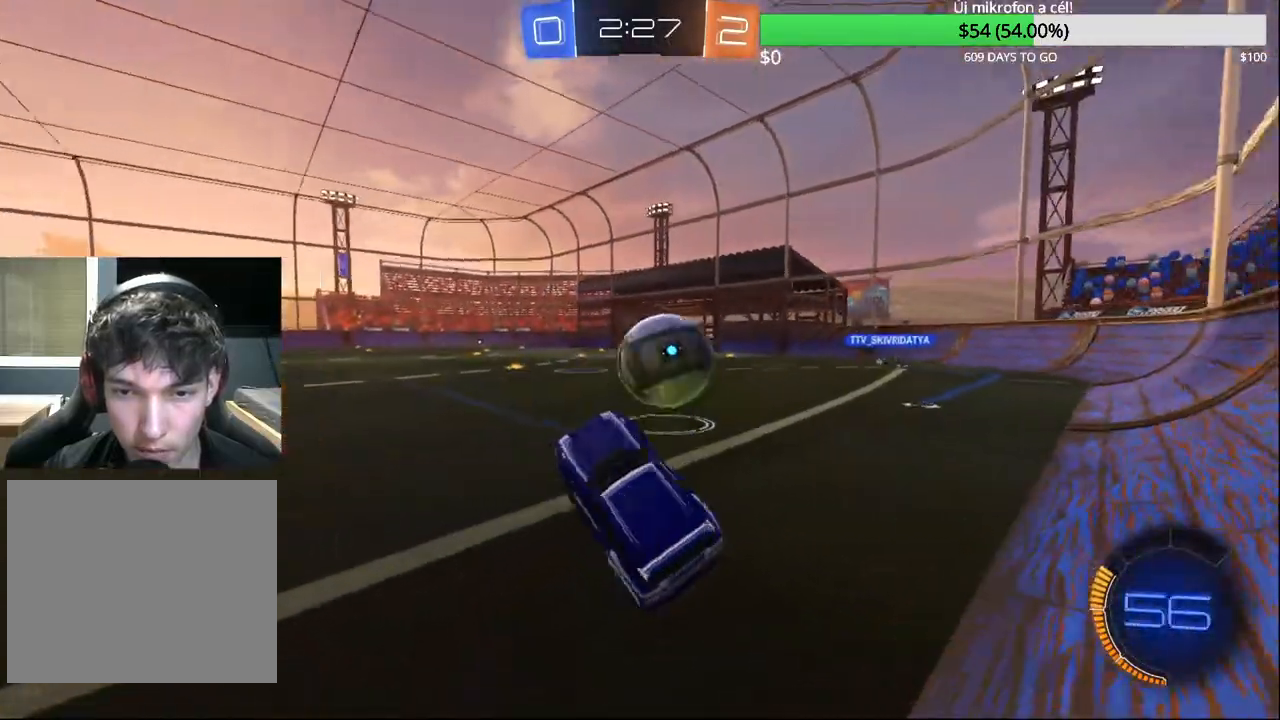
{"buttons": ["CIRCLE", "R2"], "left_stick": "center", "right_stick": "center", "events": [[33, "CROSS", "down"], [67, "R2", "down"], [150, "CIRCLE", "down"], [200, "CROSS", "up"], [200, "left_stick", "up-right"], [433, "left_stick", "left"], [500, "left_stick", "center"]]}
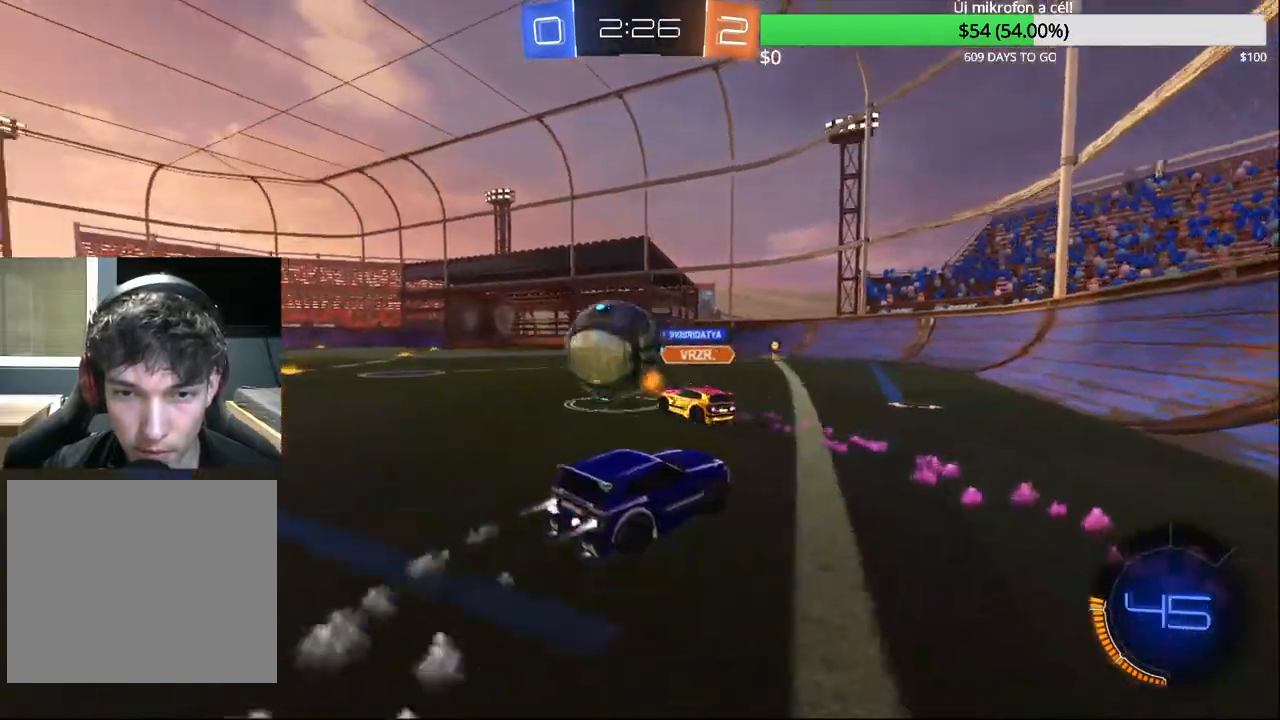
{"buttons": ["CIRCLE", "R2"], "left_stick": "center", "right_stick": "center", "events": [[67, "left_stick", "left"], [283, "left_stick", "center"], [333, "TRIANGLE", "down"], [433, "TRIANGLE", "up"]]}
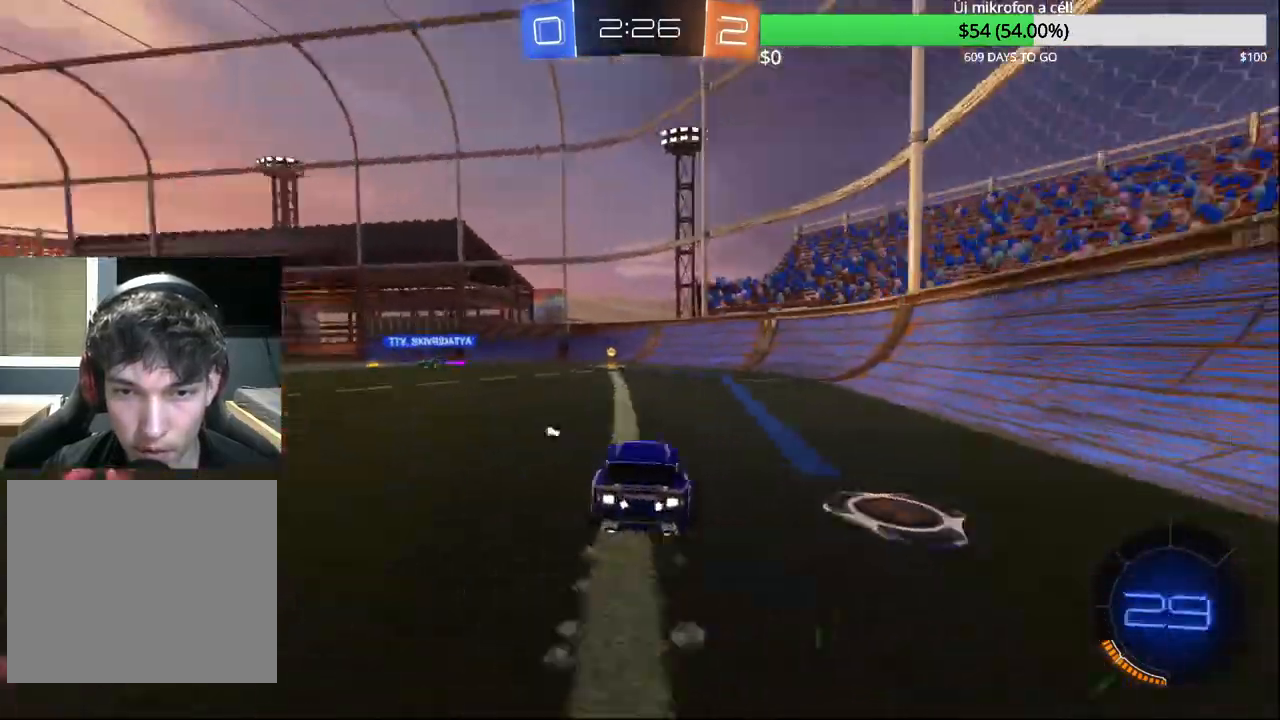
{"buttons": ["CIRCLE", "TRIANGLE", "R2"], "left_stick": "center", "right_stick": "center", "events": [[33, "left_stick", "left"], [267, "CROSS", "down"], [300, "left_stick", "up-right"], [350, "CROSS", "up"], [383, "CROSS", "down"], [433, "TRIANGLE", "down"], [483, "left_stick", "center"], [500, "CROSS", "up"]]}
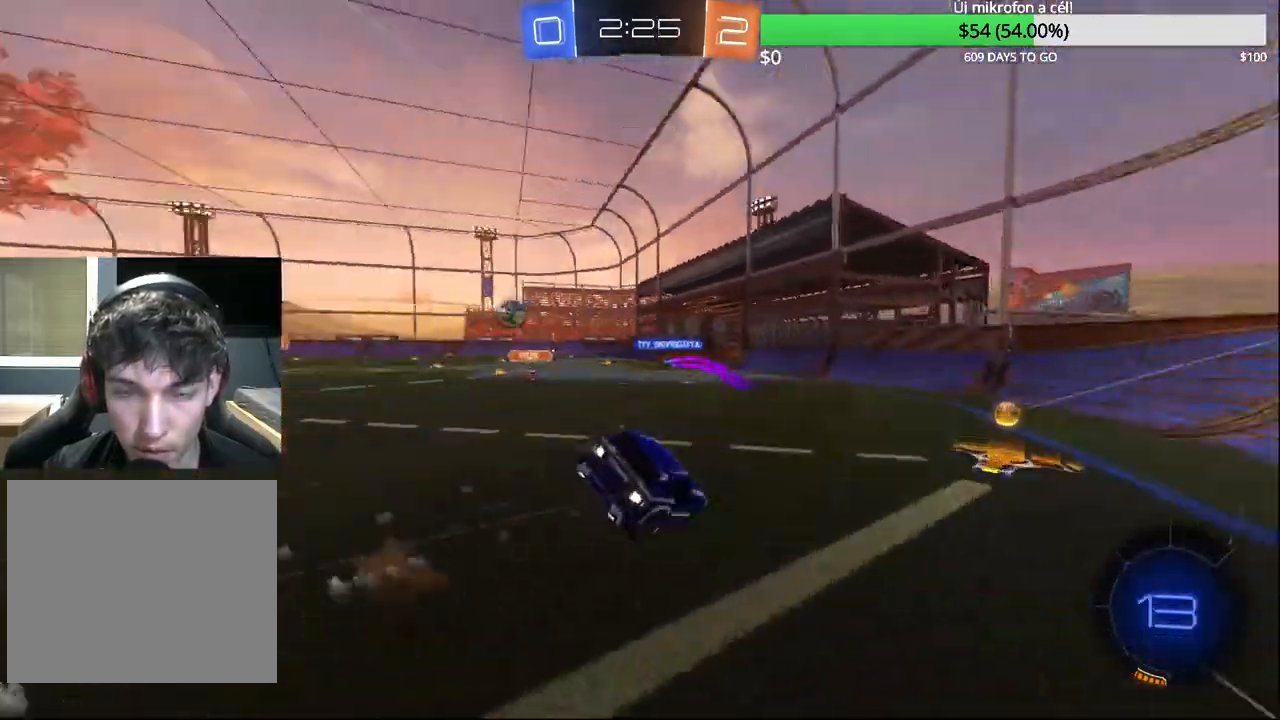
{"buttons": ["R2"], "left_stick": "center", "right_stick": "center", "events": [[33, "TRIANGLE", "up"], [150, "CIRCLE", "up"]]}
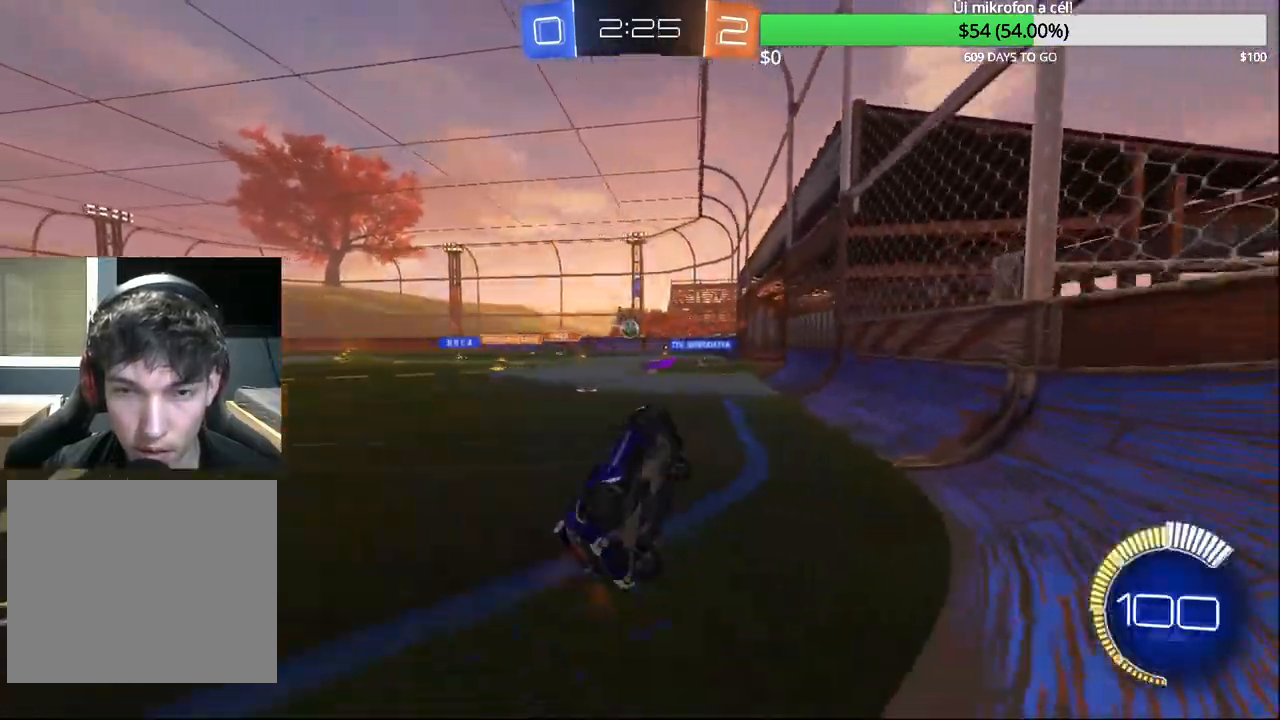
{"buttons": ["R2"], "left_stick": "left", "right_stick": "center", "events": [[383, "left_stick", "left"]]}
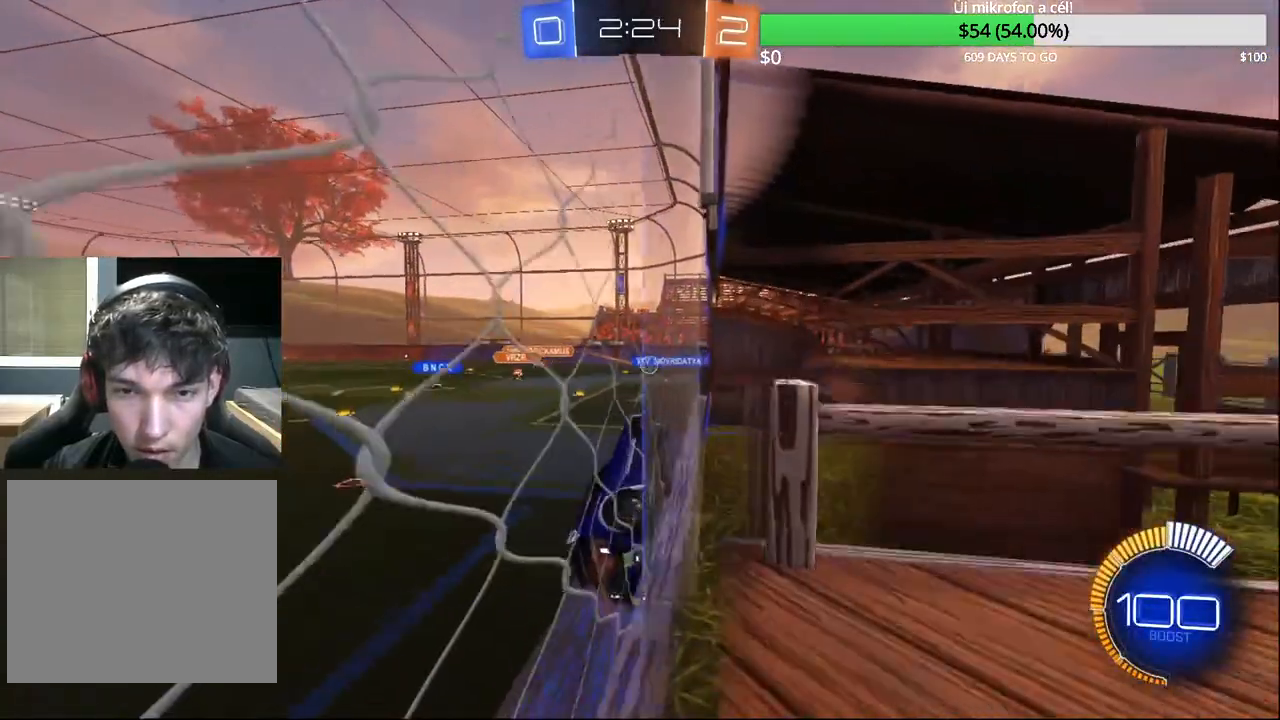
{"buttons": ["L1", "R2"], "left_stick": "down-right", "right_stick": "center", "events": [[283, "CROSS", "down"], [283, "left_stick", "center"], [350, "left_stick", "down"], [400, "L1", "down"], [400, "left_stick", "down-right"], [450, "CROSS", "up"]]}
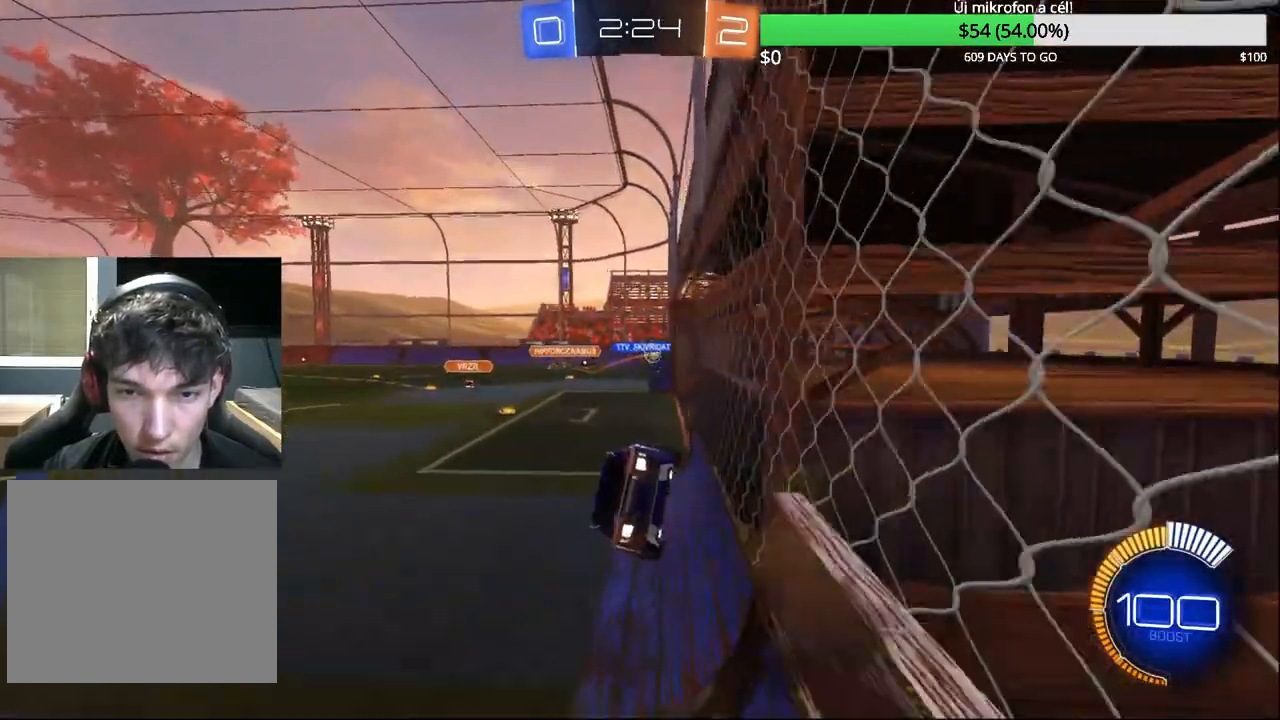
{"buttons": ["CROSS", "R2"], "left_stick": "up", "right_stick": "center", "events": [[83, "L1", "up"], [233, "left_stick", "center"], [317, "left_stick", "up"], [483, "CROSS", "down"]]}
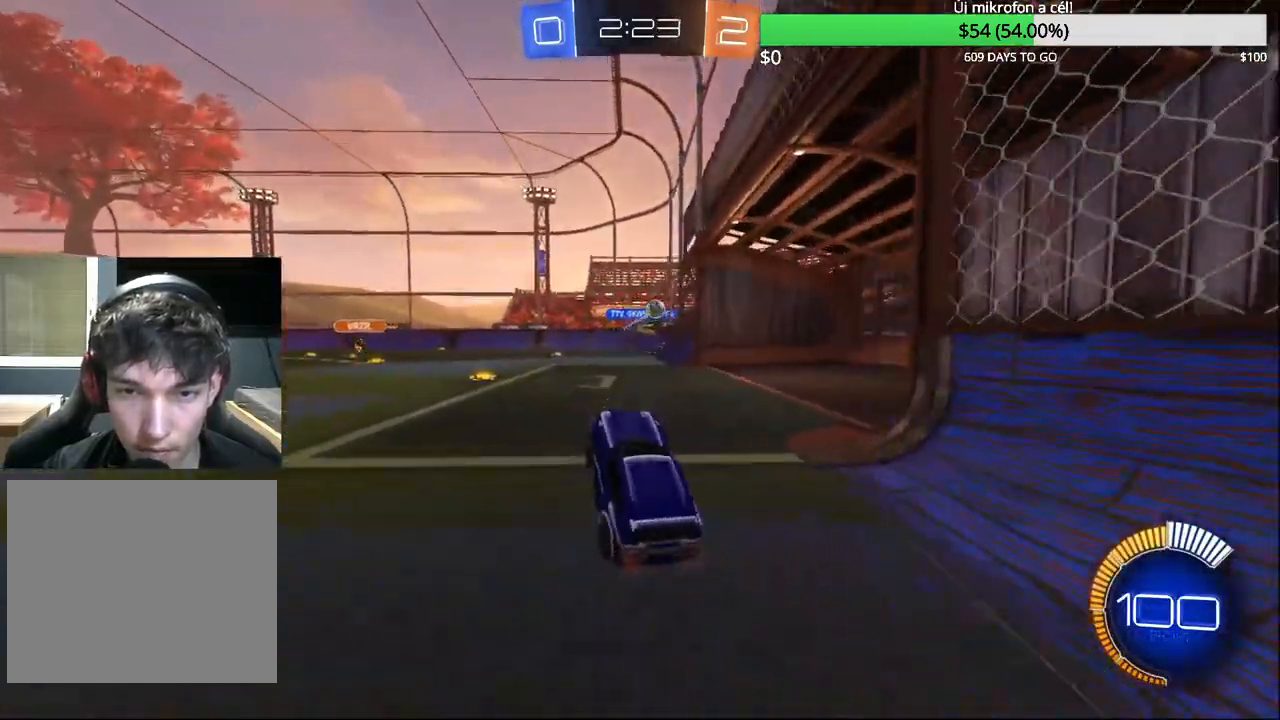
{"buttons": ["R2"], "left_stick": "center", "right_stick": "center", "events": [[133, "CROSS", "up"], [217, "left_stick", "right"], [233, "R2", "up"], [250, "L2", "down"], [283, "left_stick", "center"], [483, "L2", "up"], [483, "R2", "down"]]}
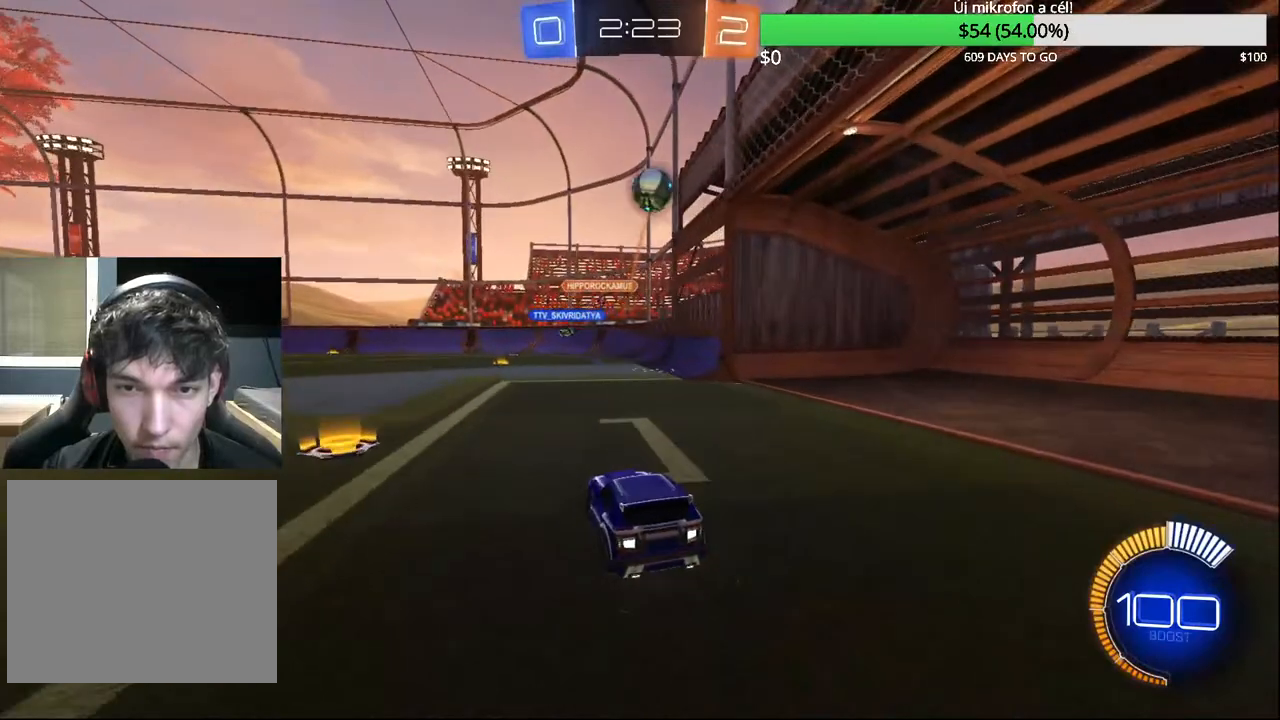
{"buttons": ["CROSS", "R2"], "left_stick": "up-right", "right_stick": "center", "events": [[133, "TRIANGLE", "down"], [217, "left_stick", "left"], [233, "TRIANGLE", "up"], [467, "CROSS", "down"], [500, "left_stick", "up-right"]]}
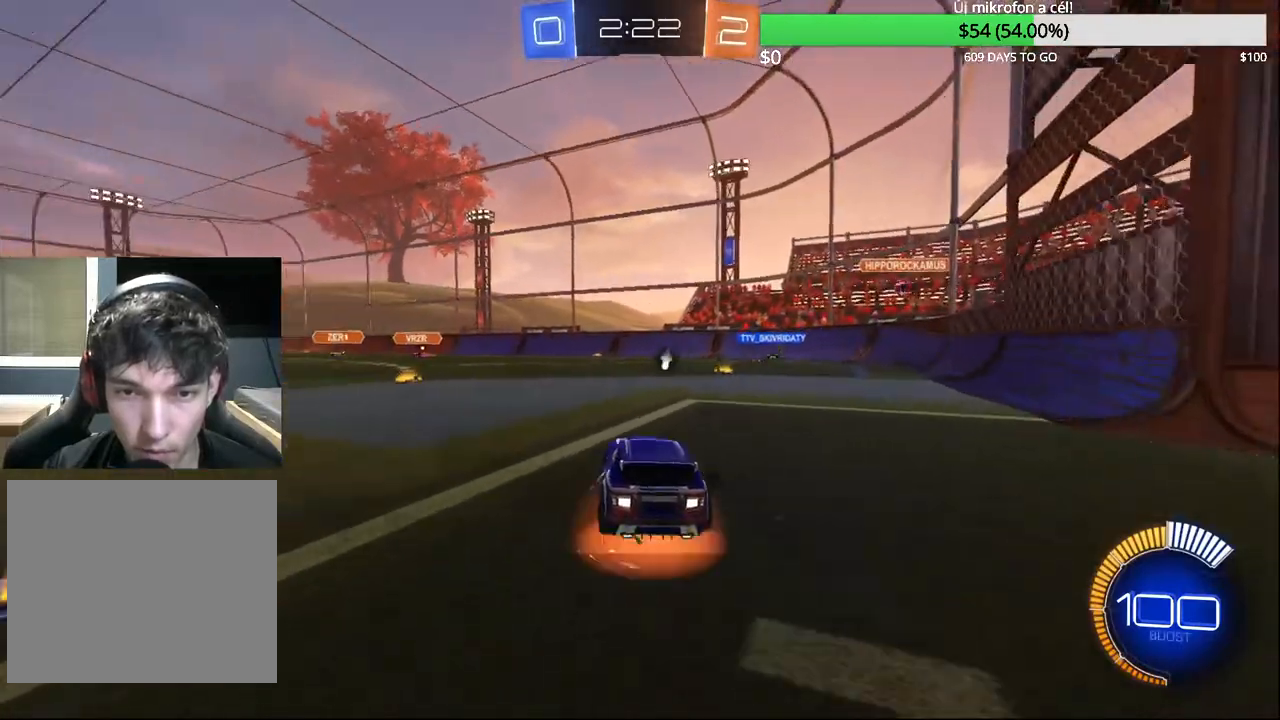
{"buttons": ["R2"], "left_stick": "center", "right_stick": "center", "events": [[33, "CROSS", "up"], [100, "CROSS", "down"], [217, "CROSS", "up"], [267, "left_stick", "center"], [383, "TRIANGLE", "down"], [500, "TRIANGLE", "up"]]}
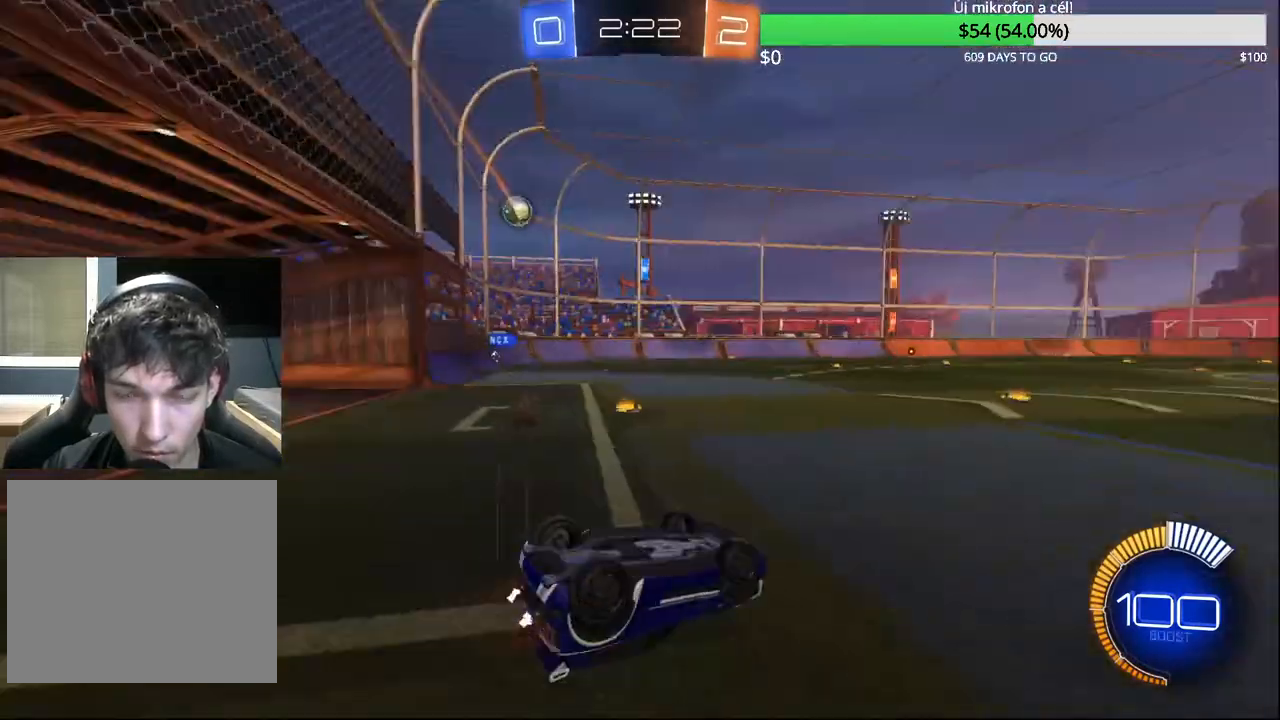
{"buttons": ["R2"], "left_stick": "center", "right_stick": "center", "events": []}
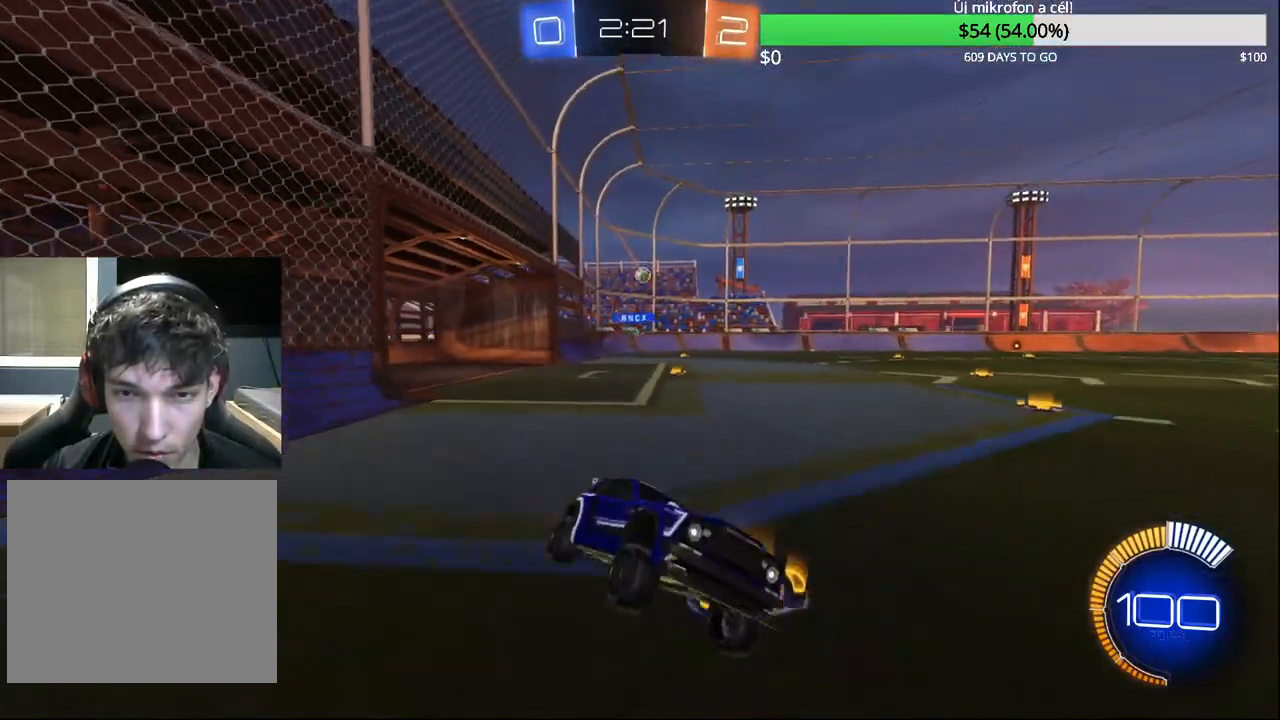
{"buttons": ["R2"], "left_stick": "left", "right_stick": "center", "events": [[67, "left_stick", "left"]]}